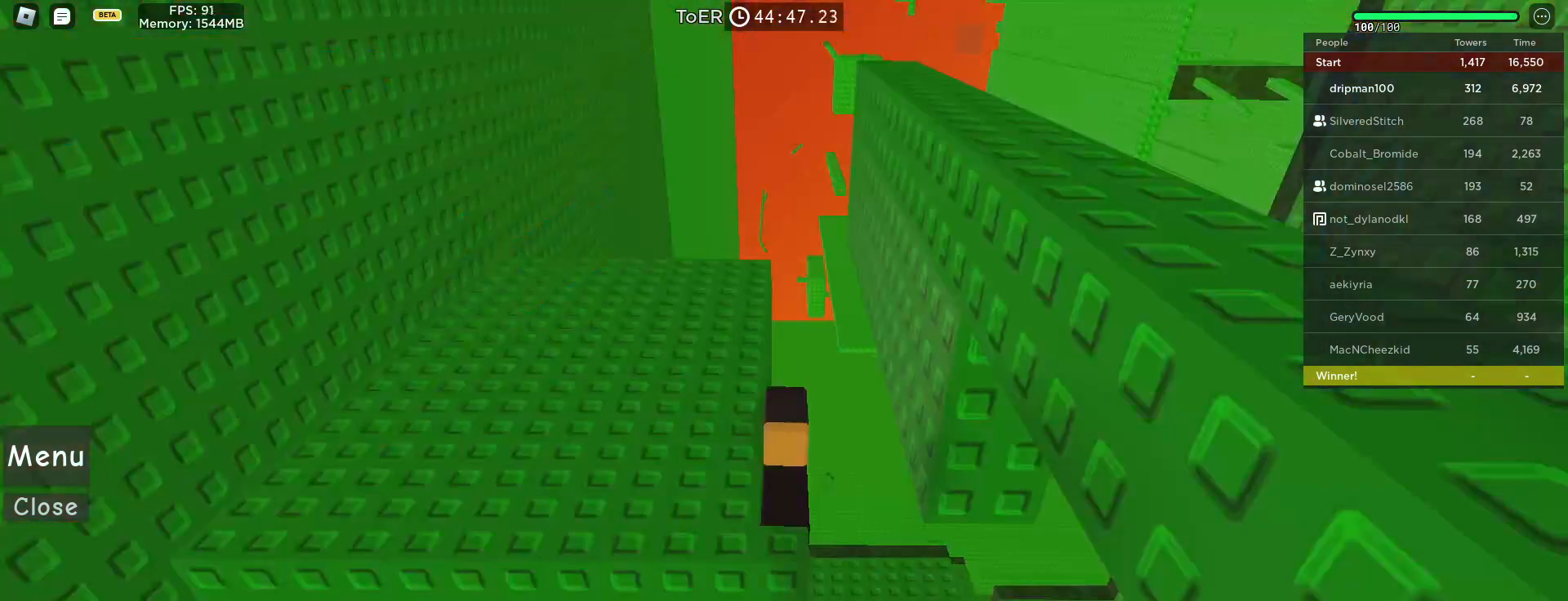
Gameplay with keyboard and mouse; each line is a JSON object with the keys and mouse buttons held at the frame after it. "events" lists presses ("down") and releases ("up") of "a", "ctrl", "d", "e", "f", "q", "r", "s", "shift", "space", "tab", "w", "mouse_left", "mouse_wheel", "mouse_right", "mouse_mb4" and "mouse_mb5" between this image and that frame as [ms after this image, input, new state], when the widget could be followed in between. "mouse_left", "mouse_wheel", "mouse_right", "mouse_mb4", "mouse_mb5" = the "left", "wheel", "right", "mb4", "mb5" buttons of the "mouse" list. No other keys are recorded. "wheel" means that the mouse wheel is clicked or scrolled. Not read: mouse_move.
{"keys": [], "mouse": [], "events": []}
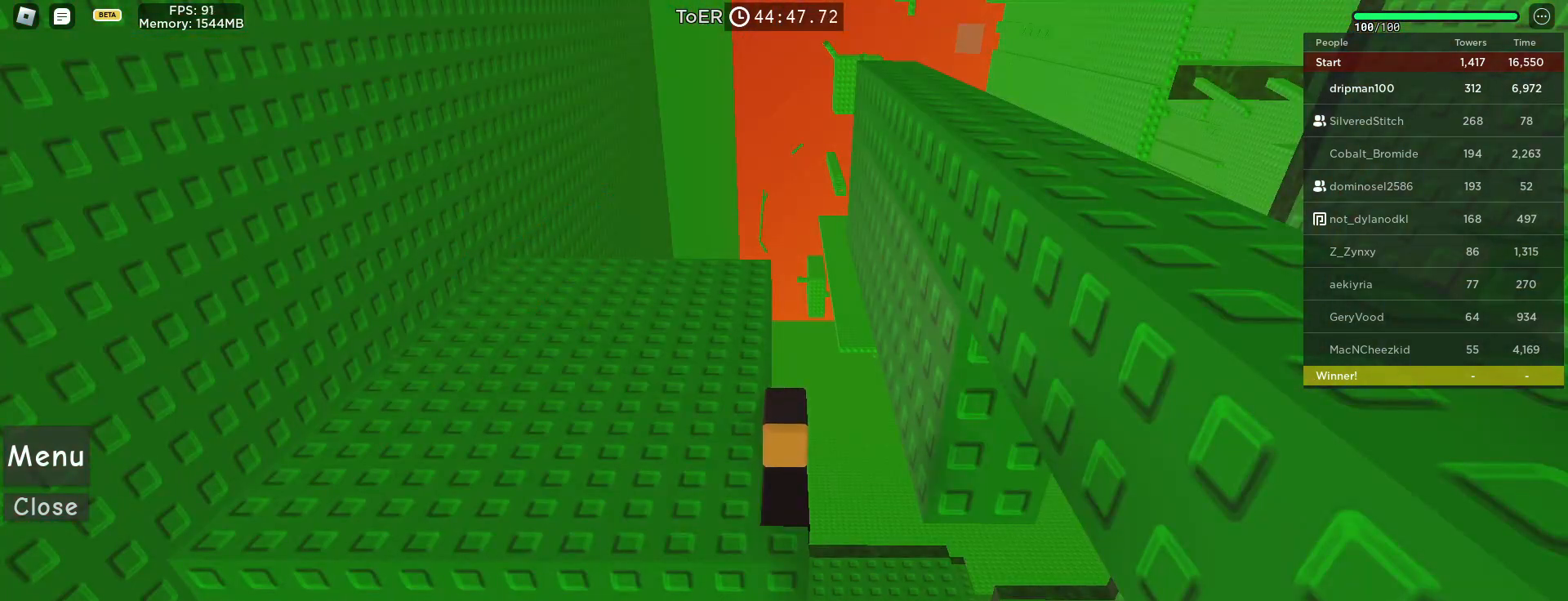
{"keys": [], "mouse": [], "events": [[50, "mouse_left", "down"], [117, "mouse_left", "up"]]}
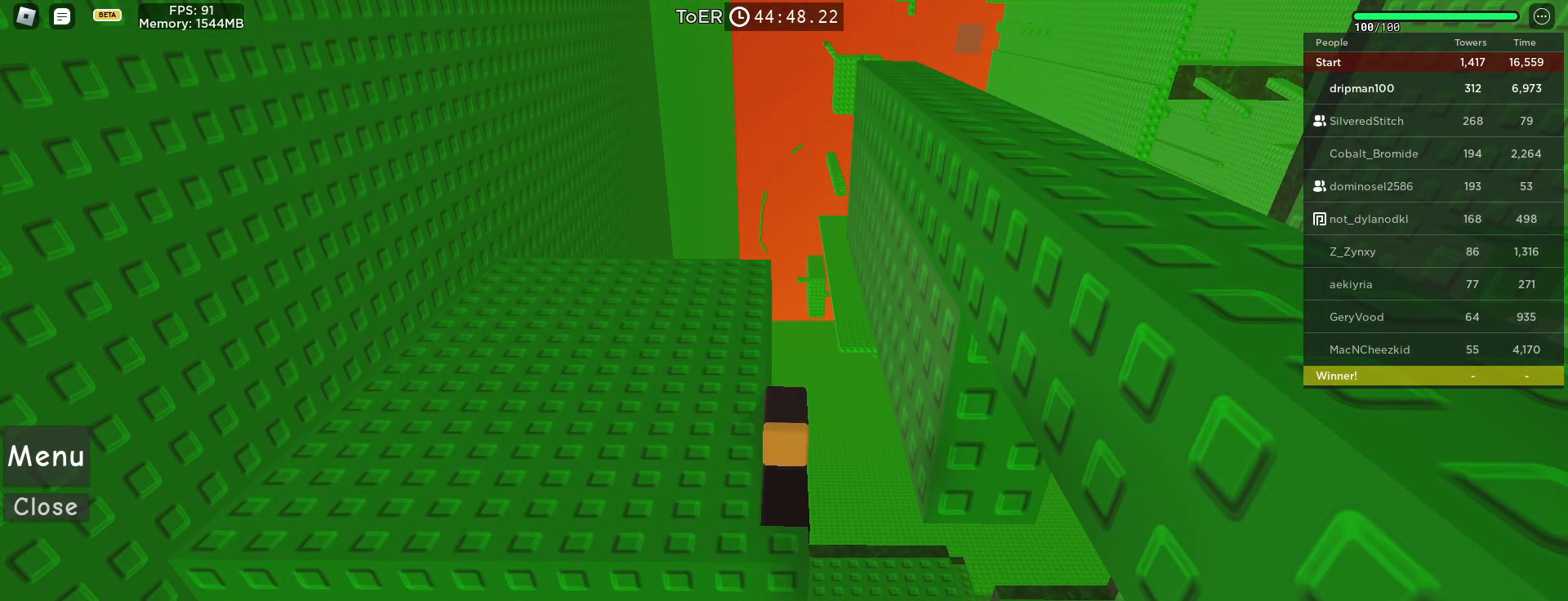
{"keys": [], "mouse": [], "events": [[267, "mouse_left", "down"], [350, "mouse_left", "up"]]}
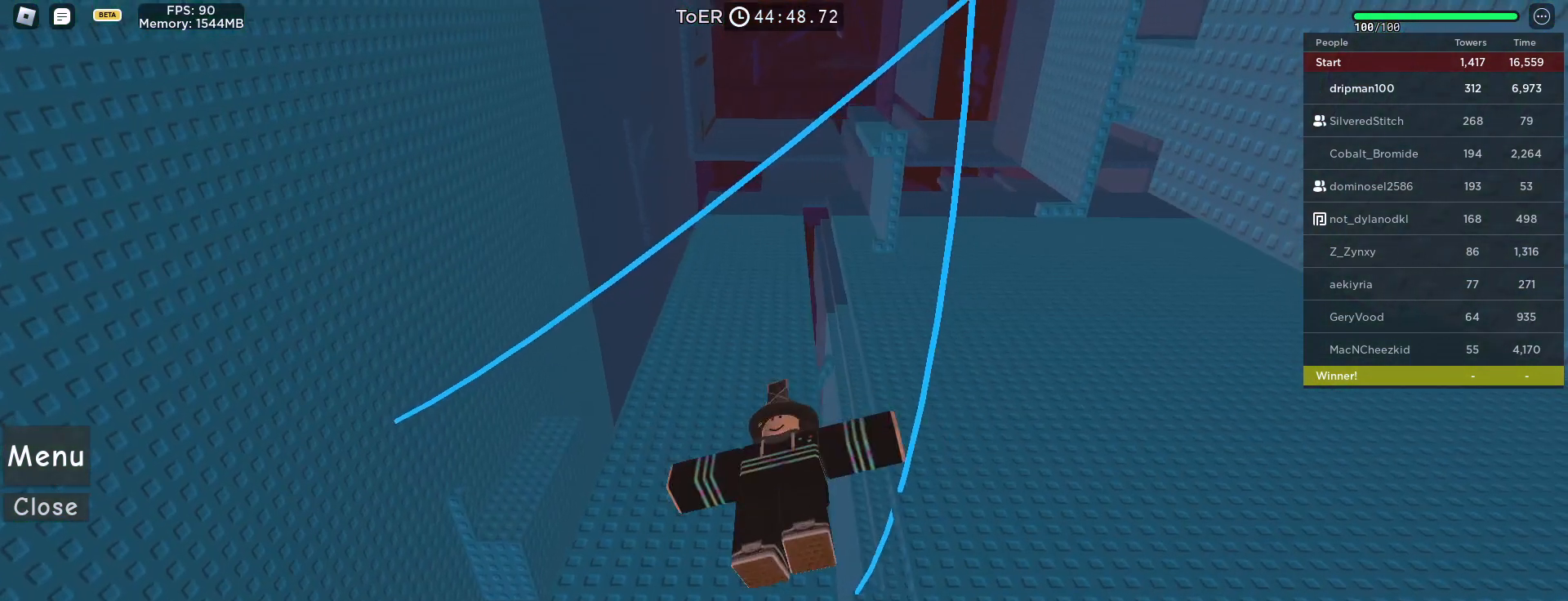
{"keys": [], "mouse": ["right"], "events": [[133, "mouse_right", "down"]]}
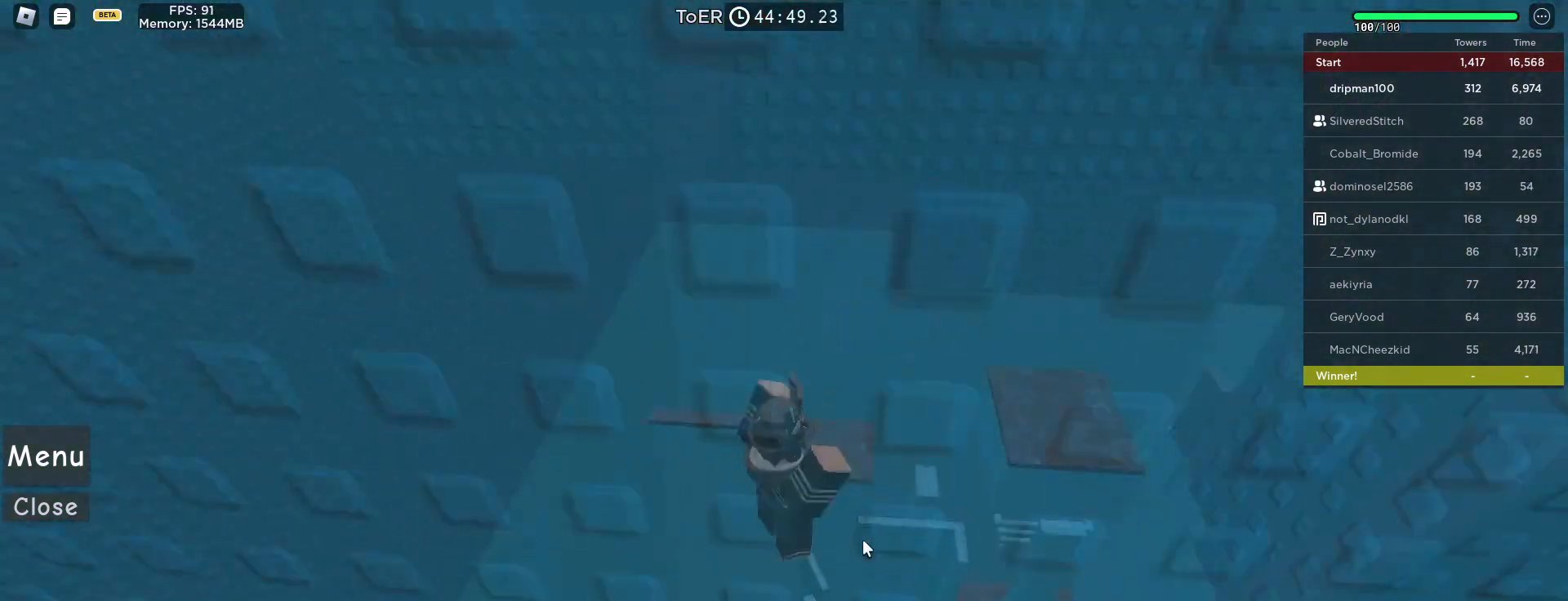
{"keys": [], "mouse": [], "events": [[133, "mouse_right", "up"]]}
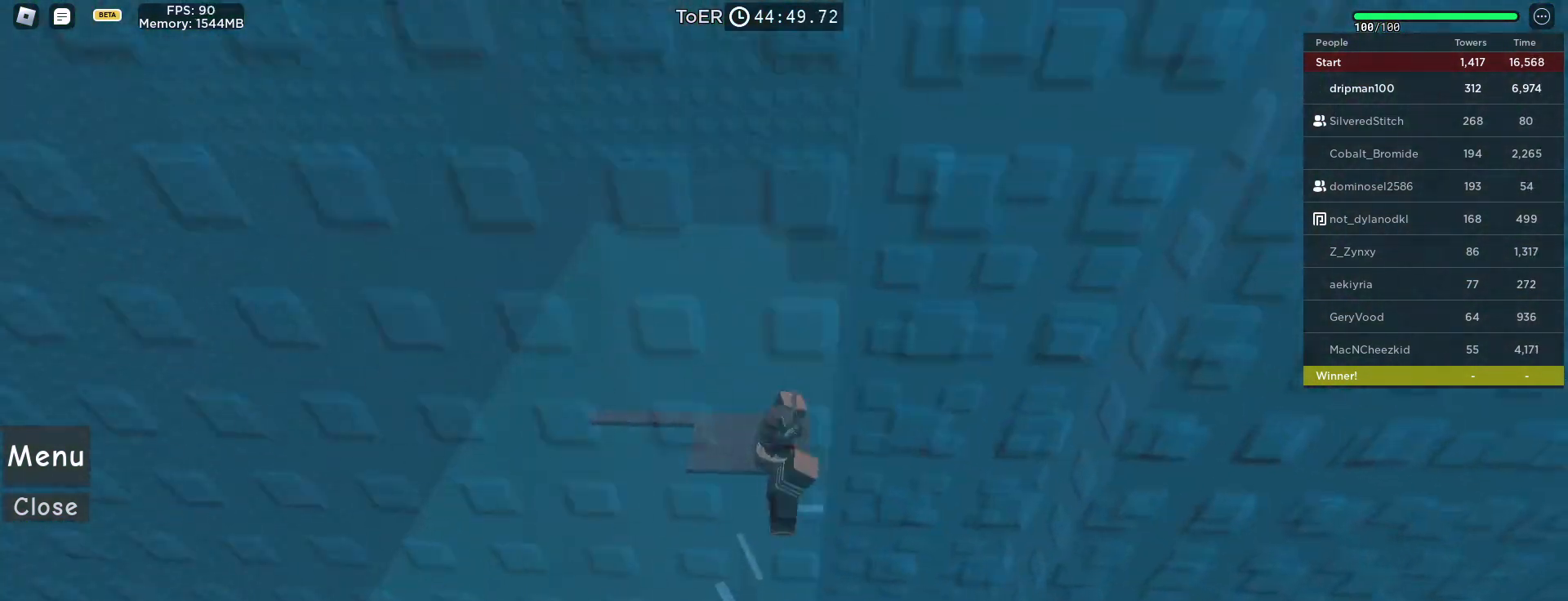
{"keys": [], "mouse": [], "events": [[117, "mouse_left", "down"], [200, "mouse_left", "up"]]}
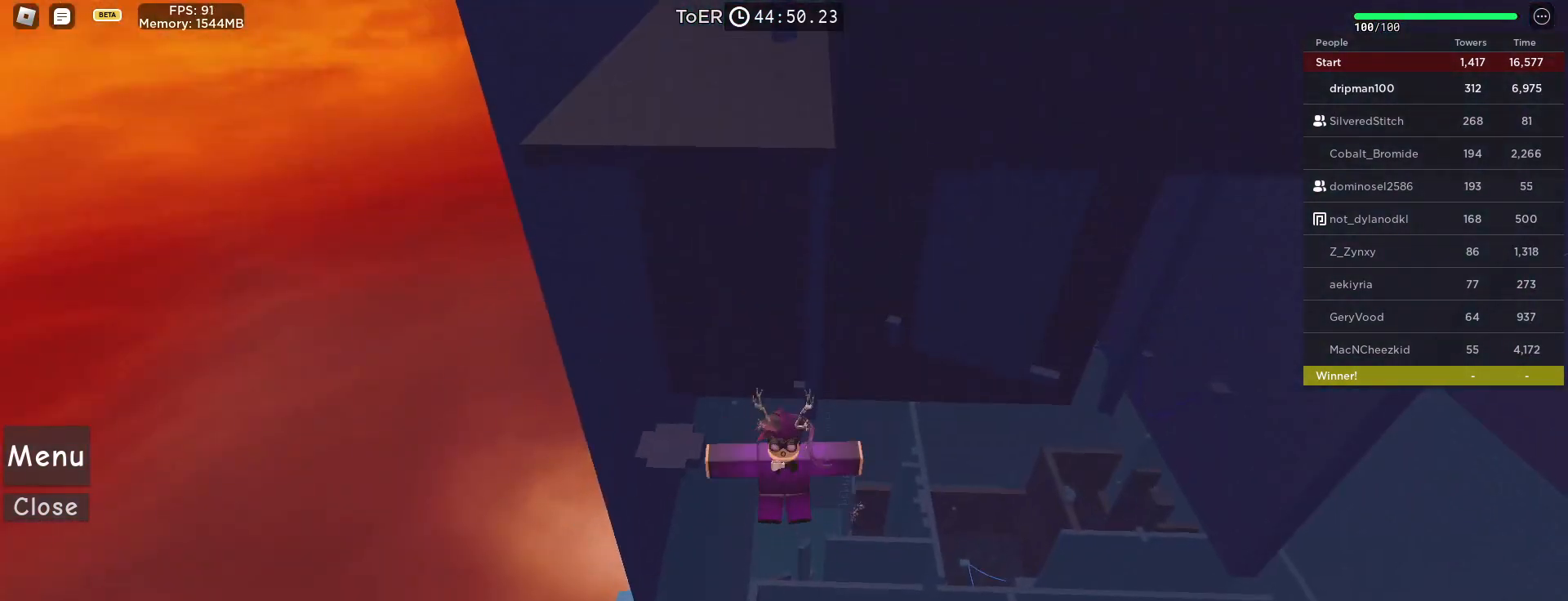
{"keys": [], "mouse": ["right"], "events": [[317, "mouse_right", "down"]]}